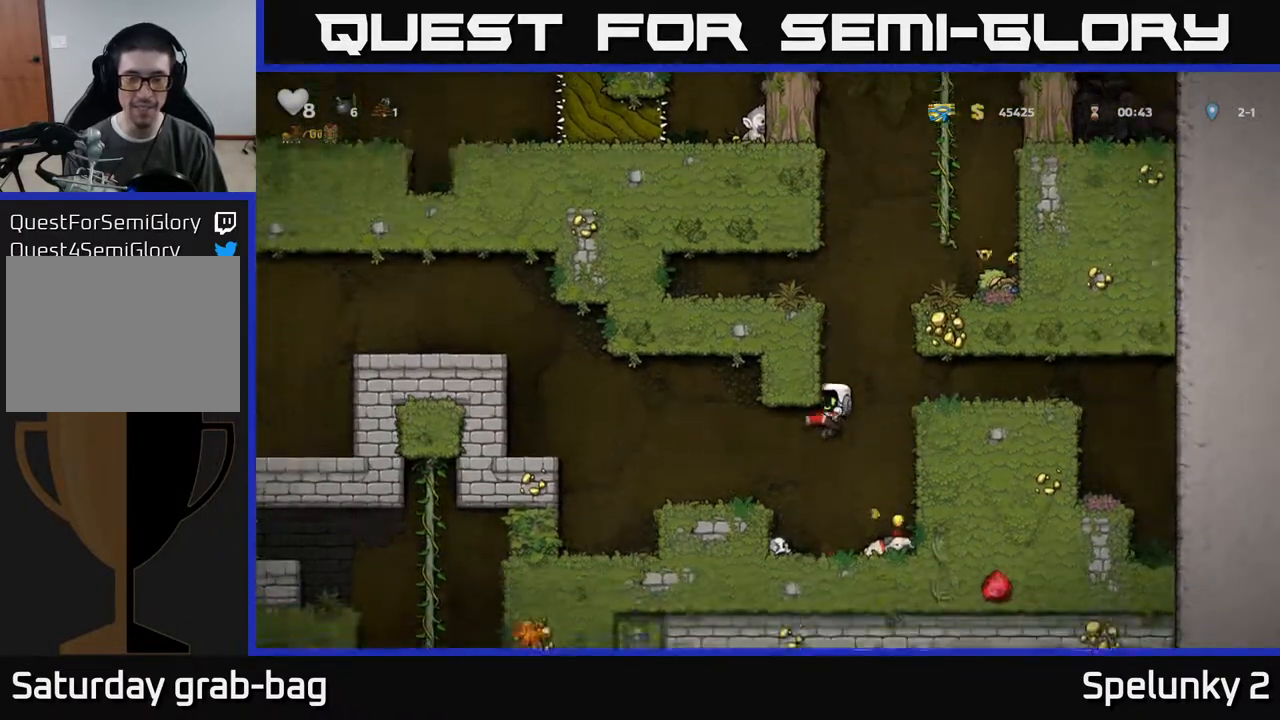
Gameplay with a controller (Xbox layout); each line is a JSON object with the inputs held at the frame after it. "events" lists button and stick changes between this image and that frame as [ms after this image, input, new state], when the widget could be followed in between. Not read: R1.
{"buttons": ["DPAD_LEFT"], "left_stick": "center", "right_stick": "center", "events": [[267, "A", "down"], [450, "DPAD_LEFT", "down"], [467, "A", "up"]]}
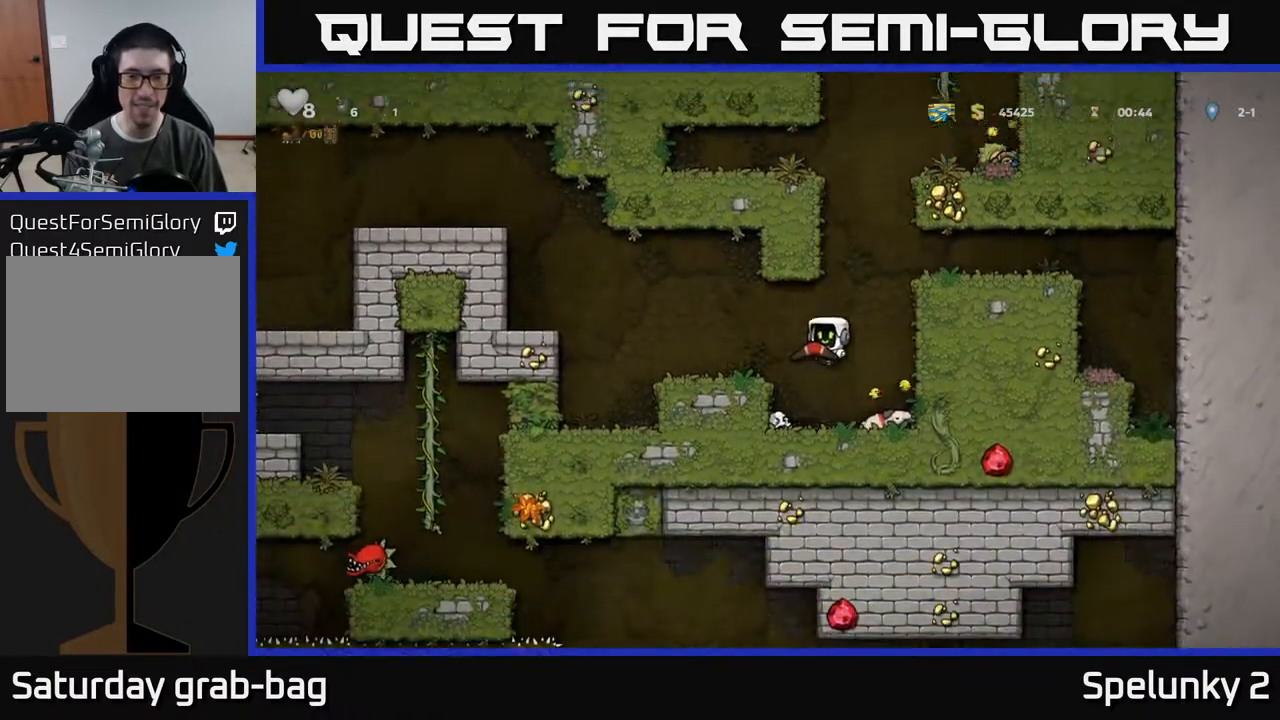
{"buttons": ["DPAD_LEFT"], "left_stick": "center", "right_stick": "center", "events": [[333, "A", "down"], [500, "A", "up"]]}
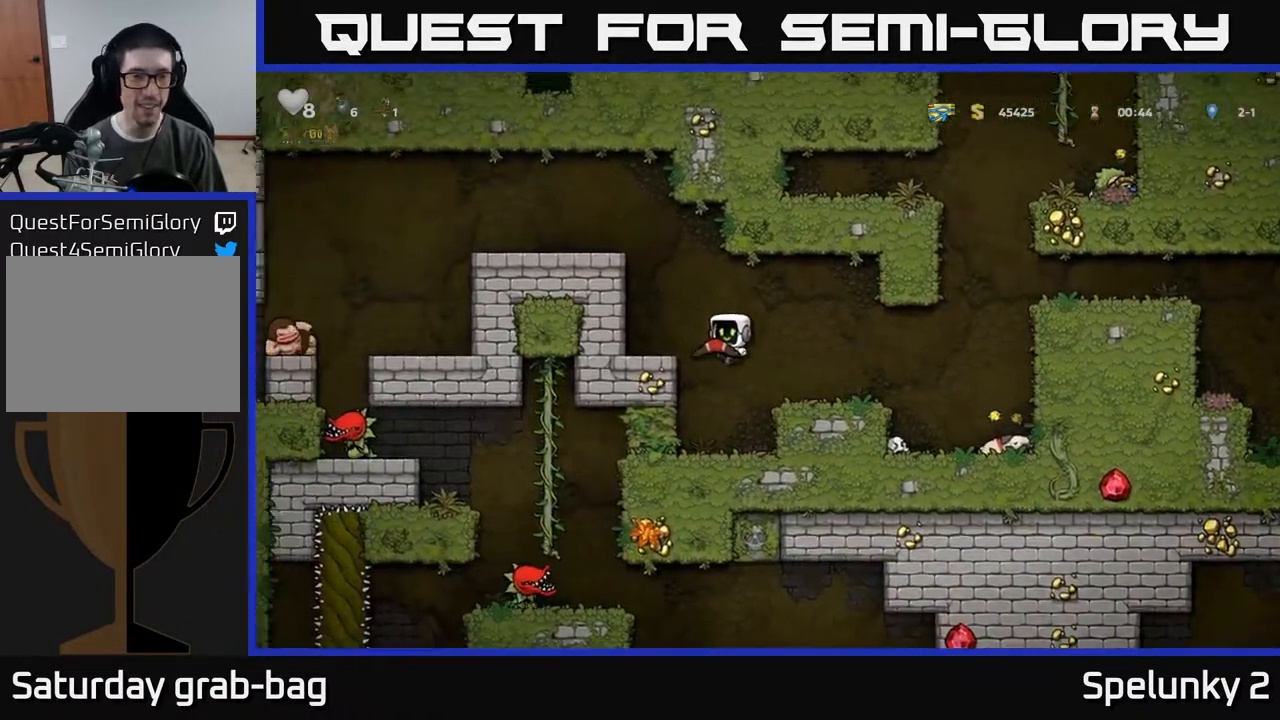
{"buttons": ["DPAD_LEFT"], "left_stick": "center", "right_stick": "center", "events": [[283, "A", "down"], [433, "A", "up"]]}
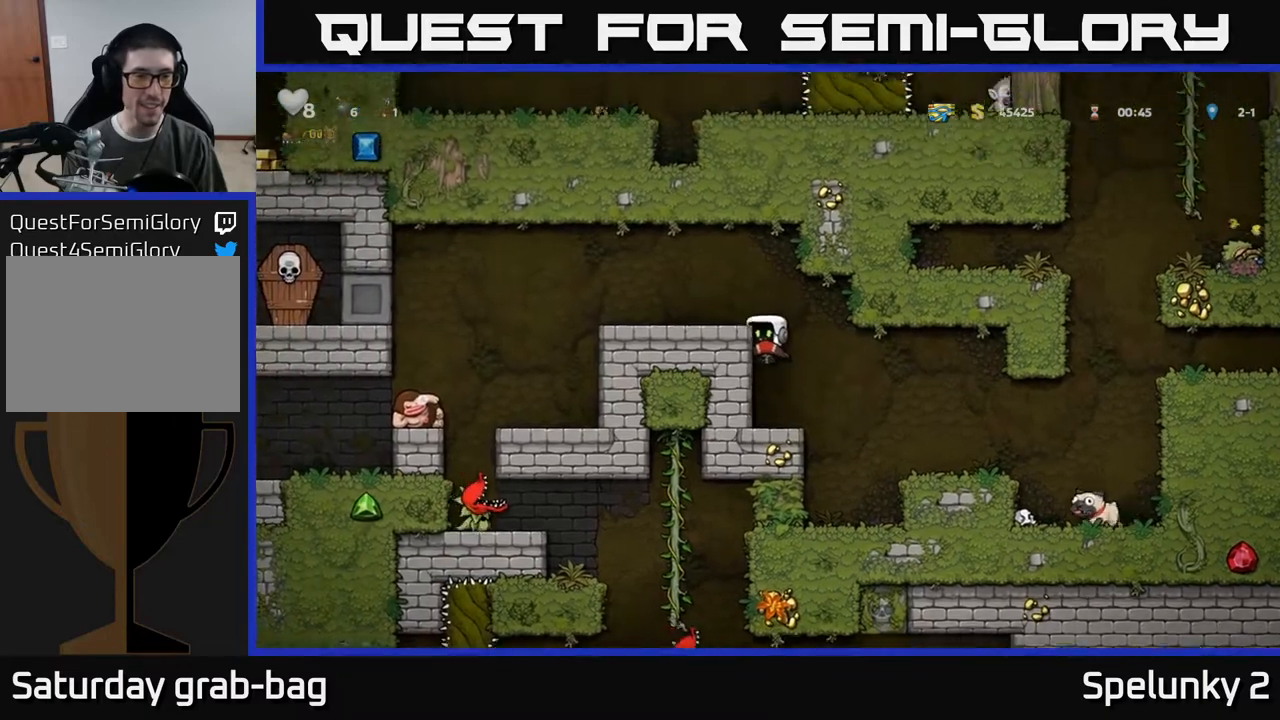
{"buttons": ["DPAD_LEFT"], "left_stick": "center", "right_stick": "center", "events": [[133, "A", "down"], [300, "A", "up"]]}
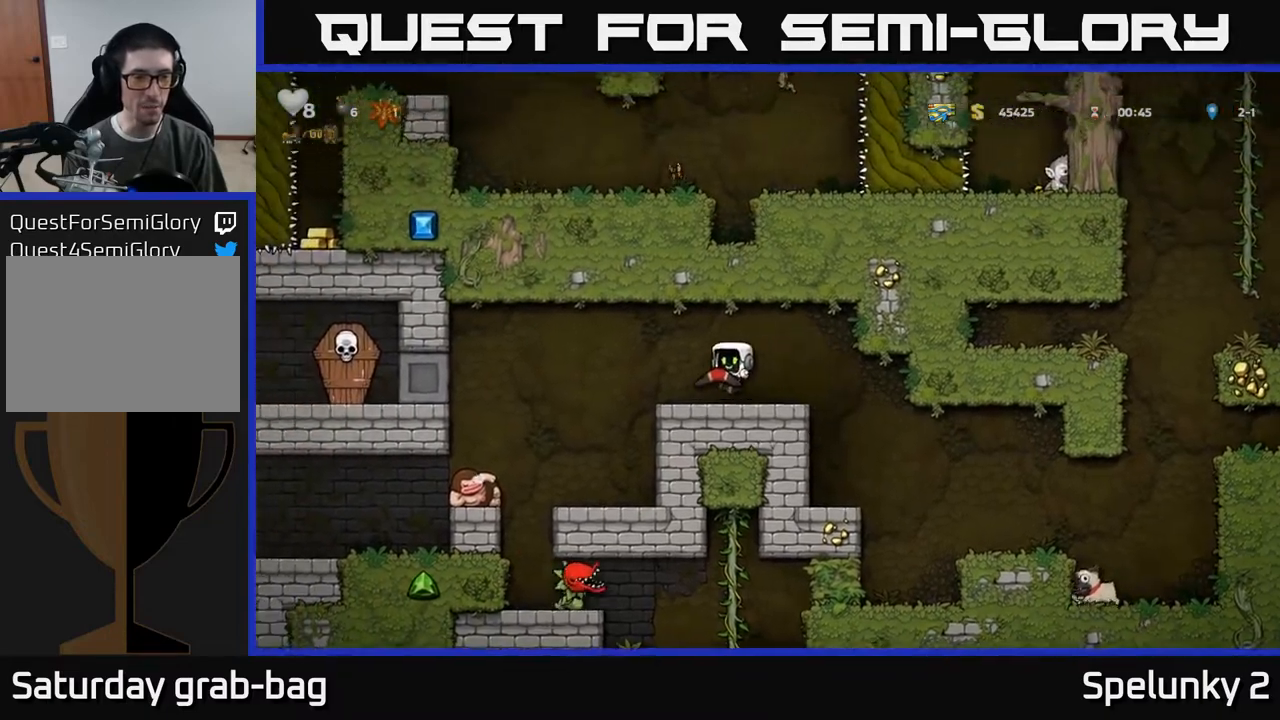
{"buttons": [], "left_stick": "center", "right_stick": "center", "events": [[183, "DPAD_LEFT", "up"]]}
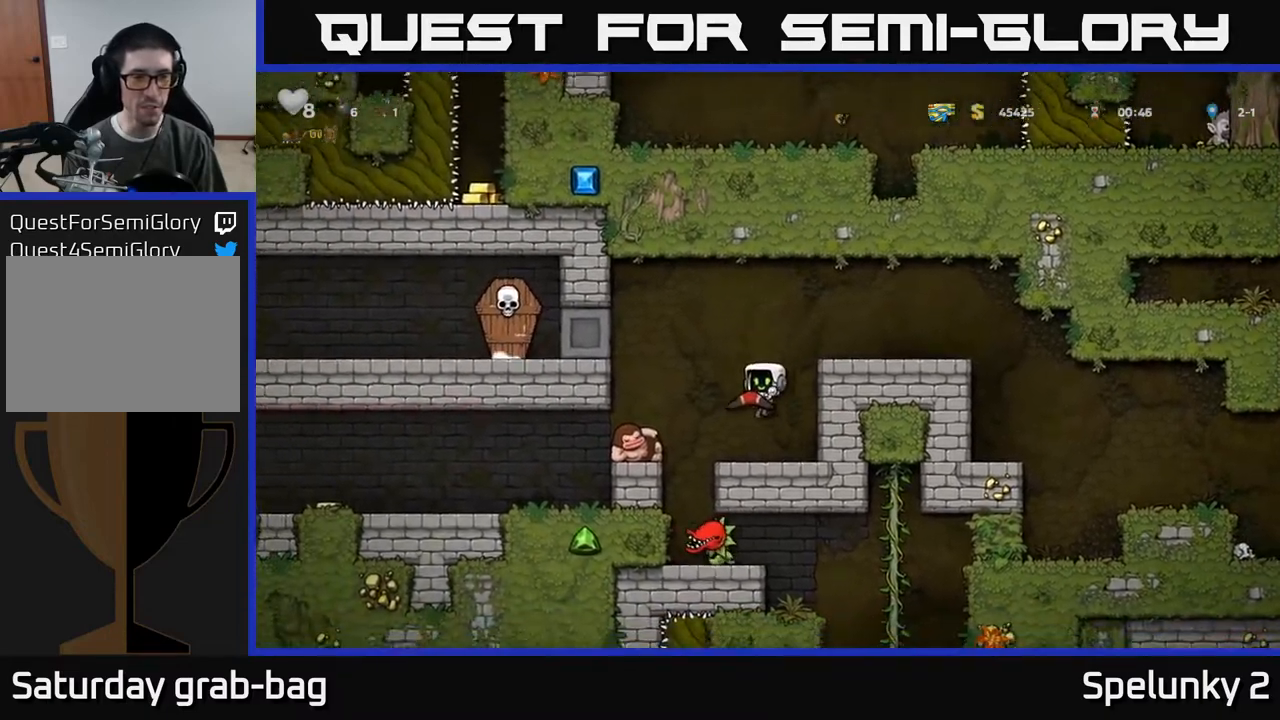
{"buttons": [], "left_stick": "center", "right_stick": "center", "events": [[83, "X", "down"], [150, "X", "up"]]}
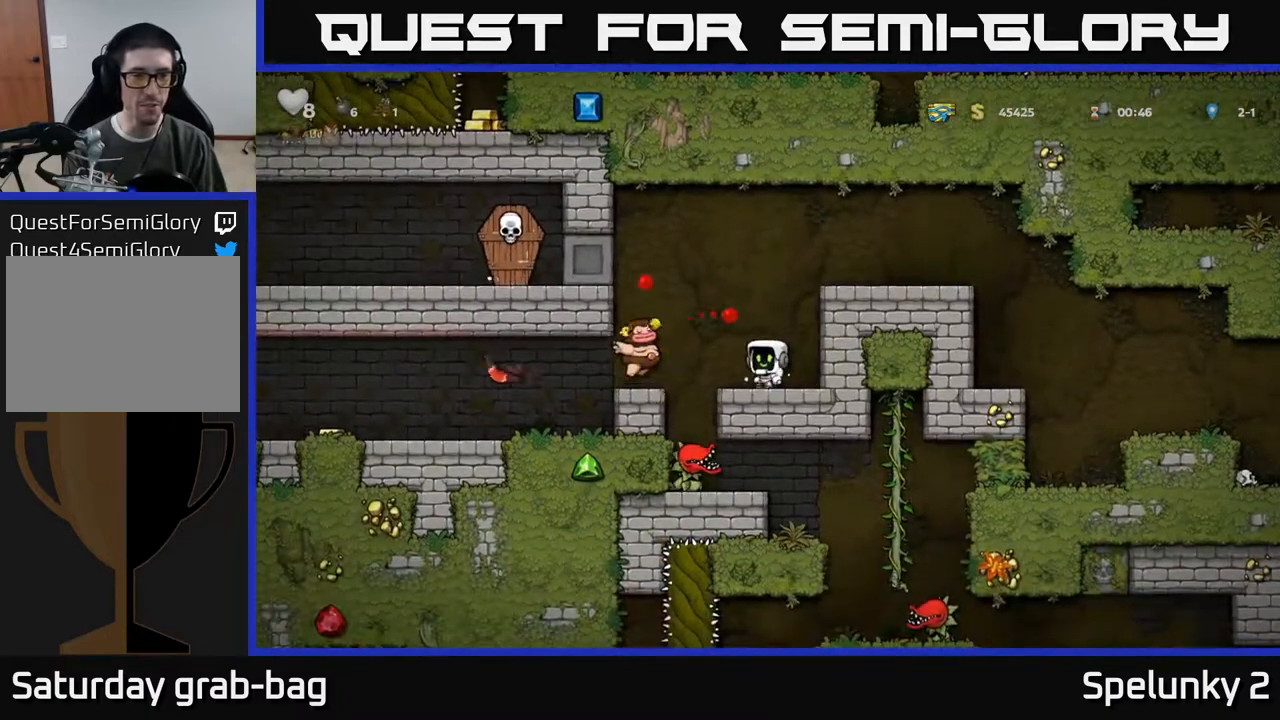
{"buttons": [], "left_stick": "center", "right_stick": "center", "events": []}
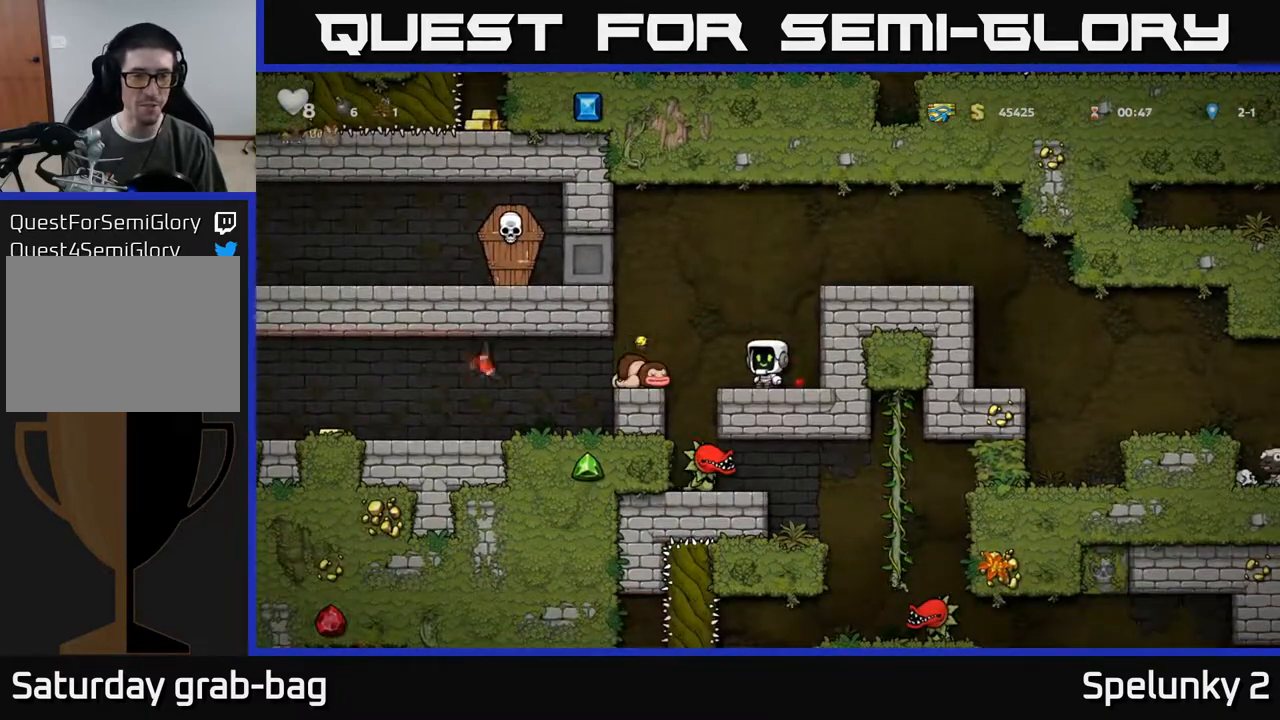
{"buttons": [], "left_stick": "center", "right_stick": "center", "events": []}
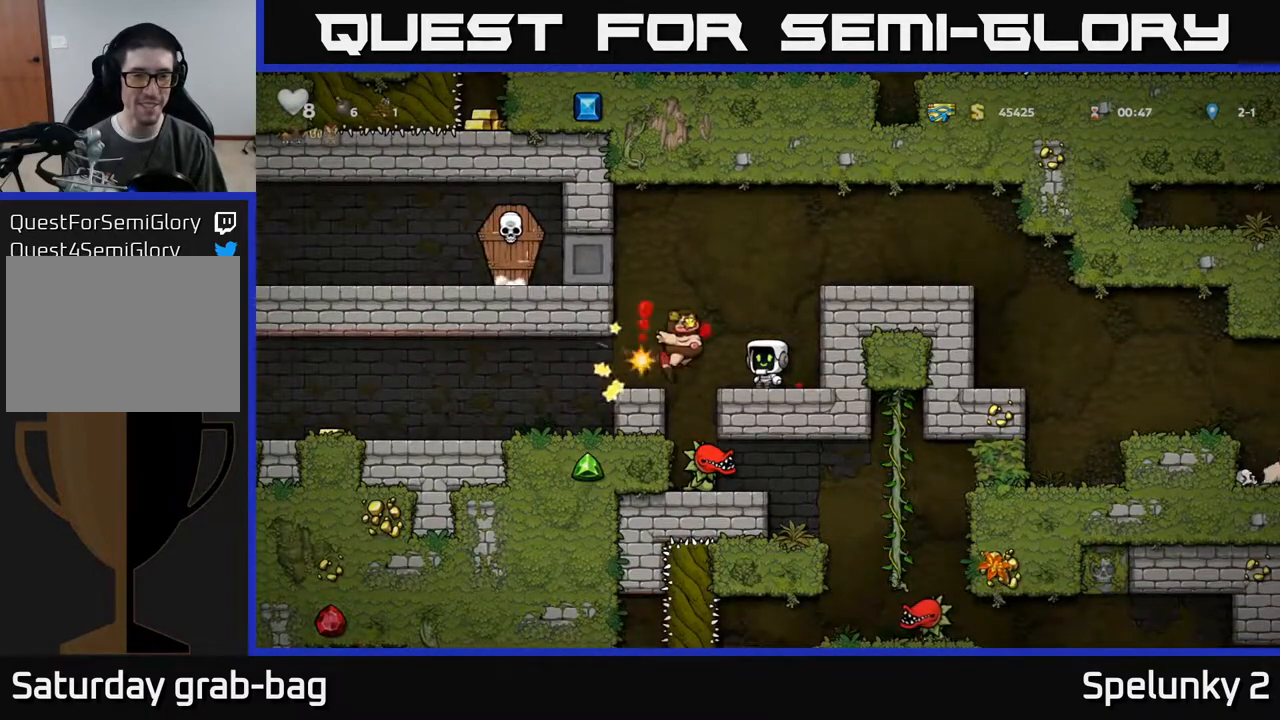
{"buttons": [], "left_stick": "center", "right_stick": "center", "events": []}
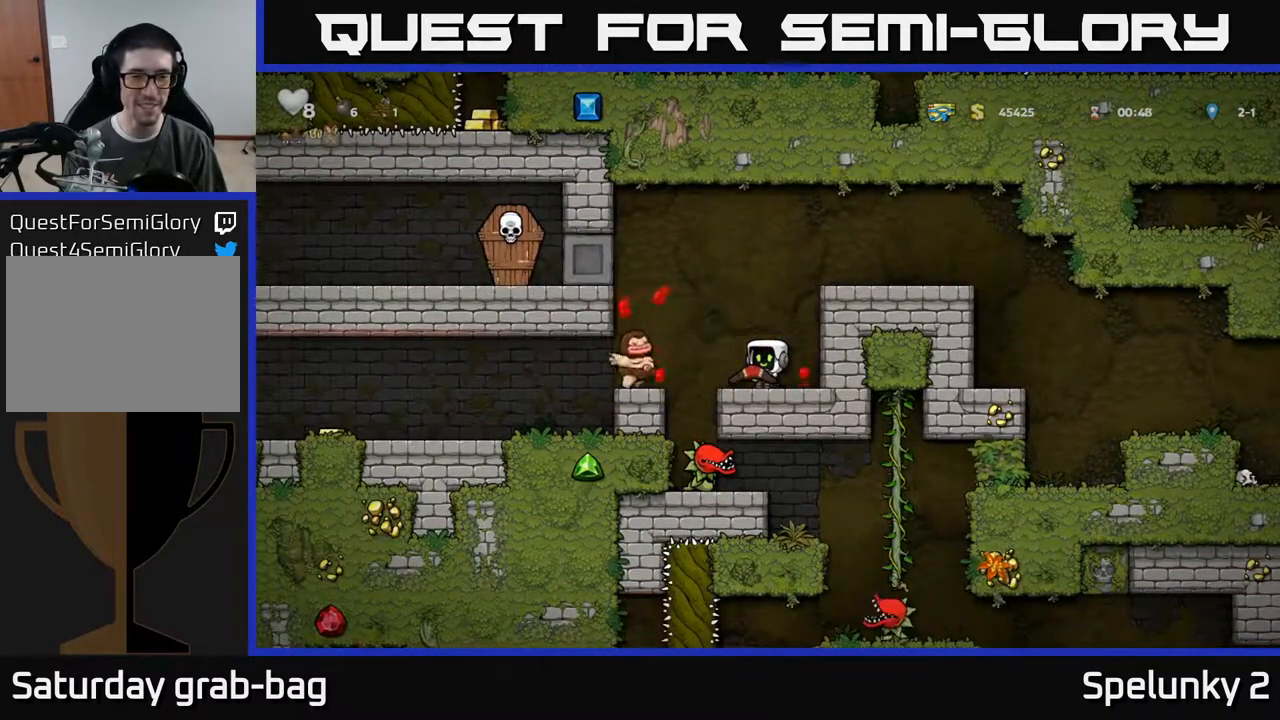
{"buttons": [], "left_stick": "center", "right_stick": "center", "events": []}
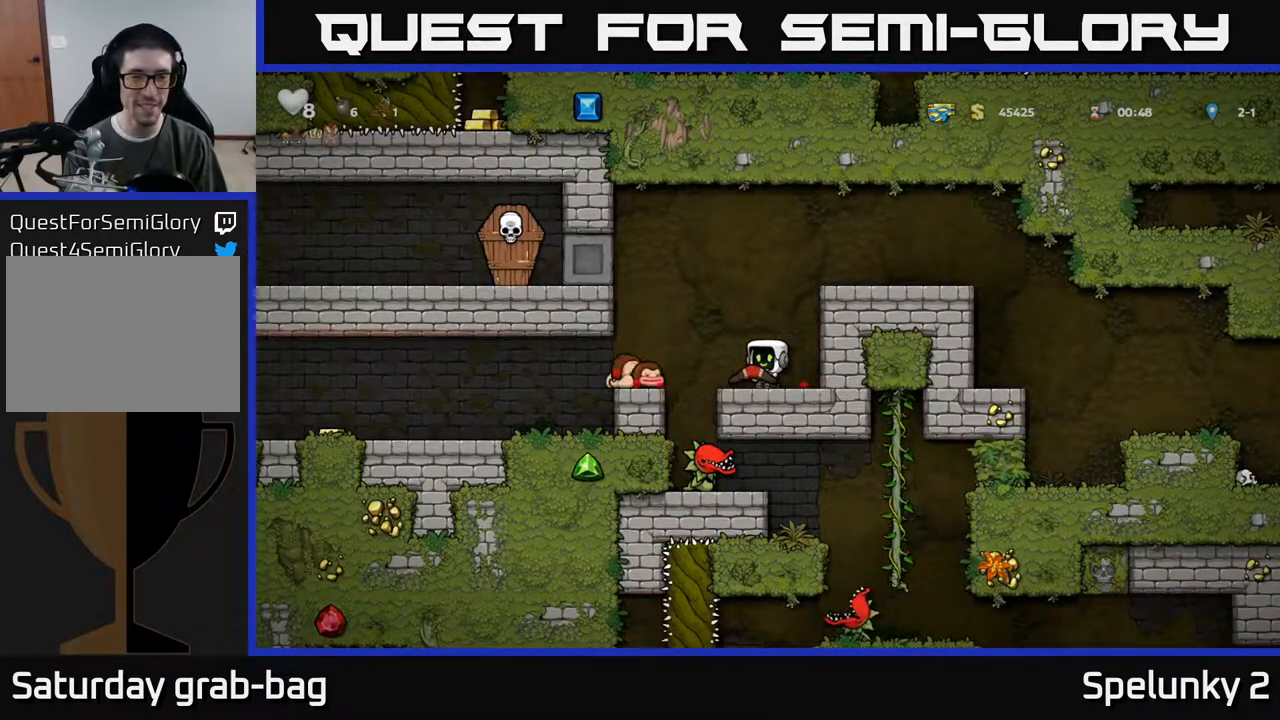
{"buttons": ["DPAD_LEFT"], "left_stick": "center", "right_stick": "center", "events": [[417, "DPAD_LEFT", "down"]]}
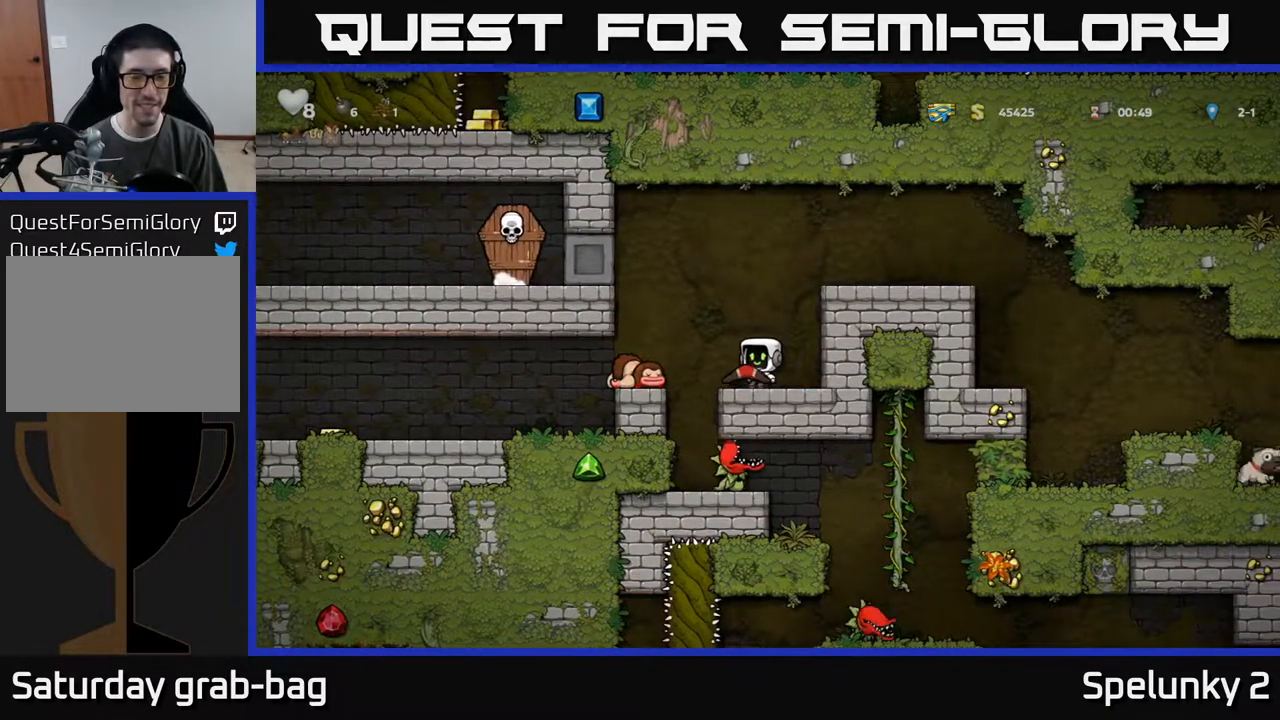
{"buttons": ["DPAD_LEFT"], "left_stick": "center", "right_stick": "center", "events": []}
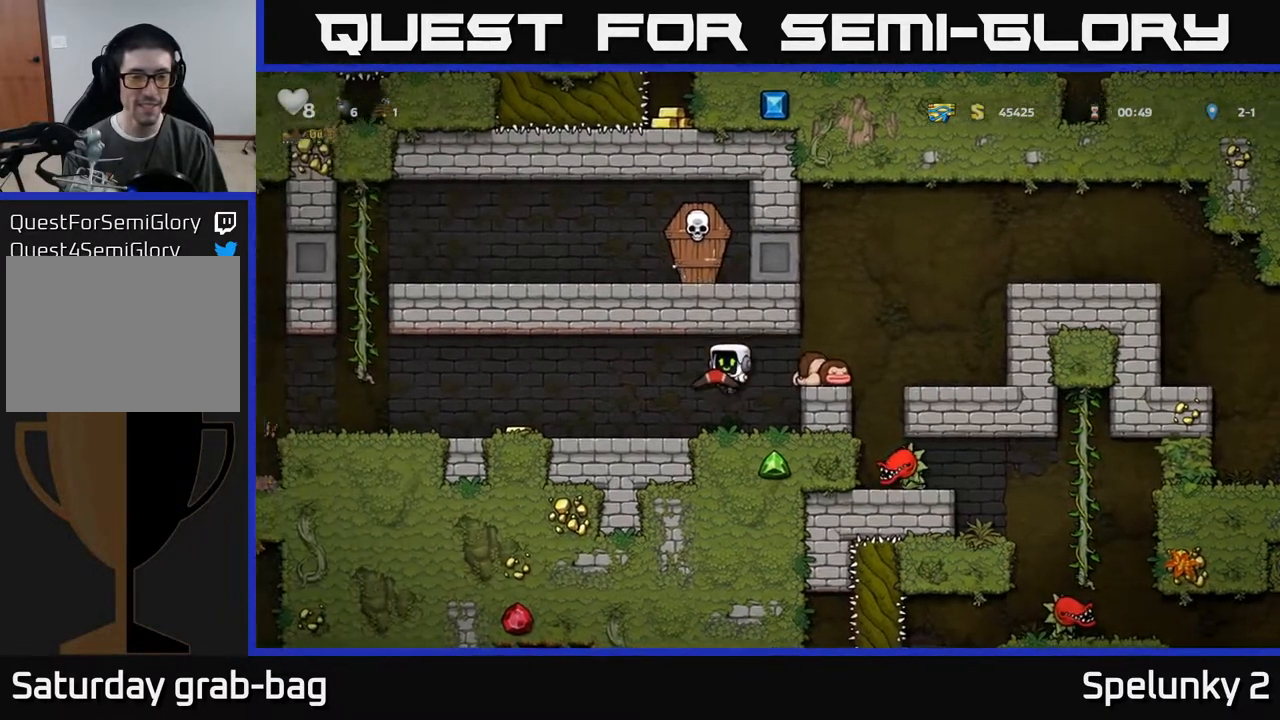
{"buttons": [], "left_stick": "center", "right_stick": "center", "events": [[450, "DPAD_LEFT", "up"]]}
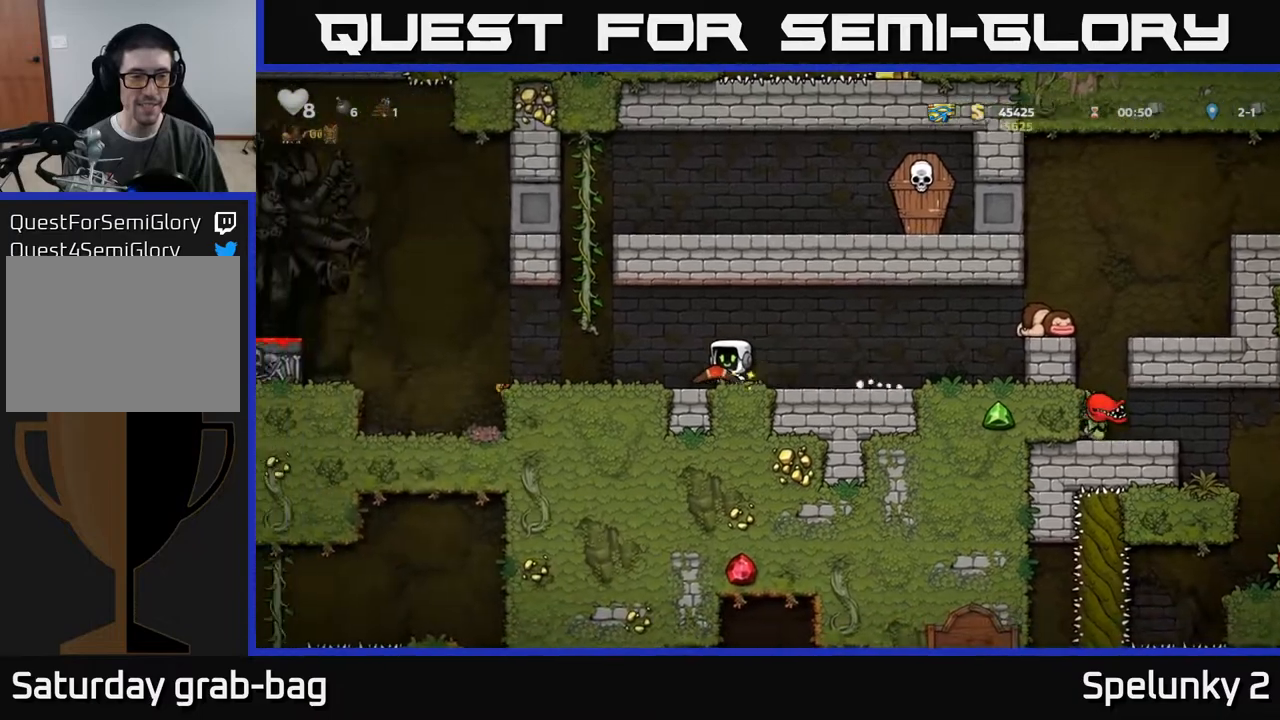
{"buttons": [], "left_stick": "center", "right_stick": "center", "events": [[217, "DPAD_LEFT", "down"], [483, "DPAD_LEFT", "up"]]}
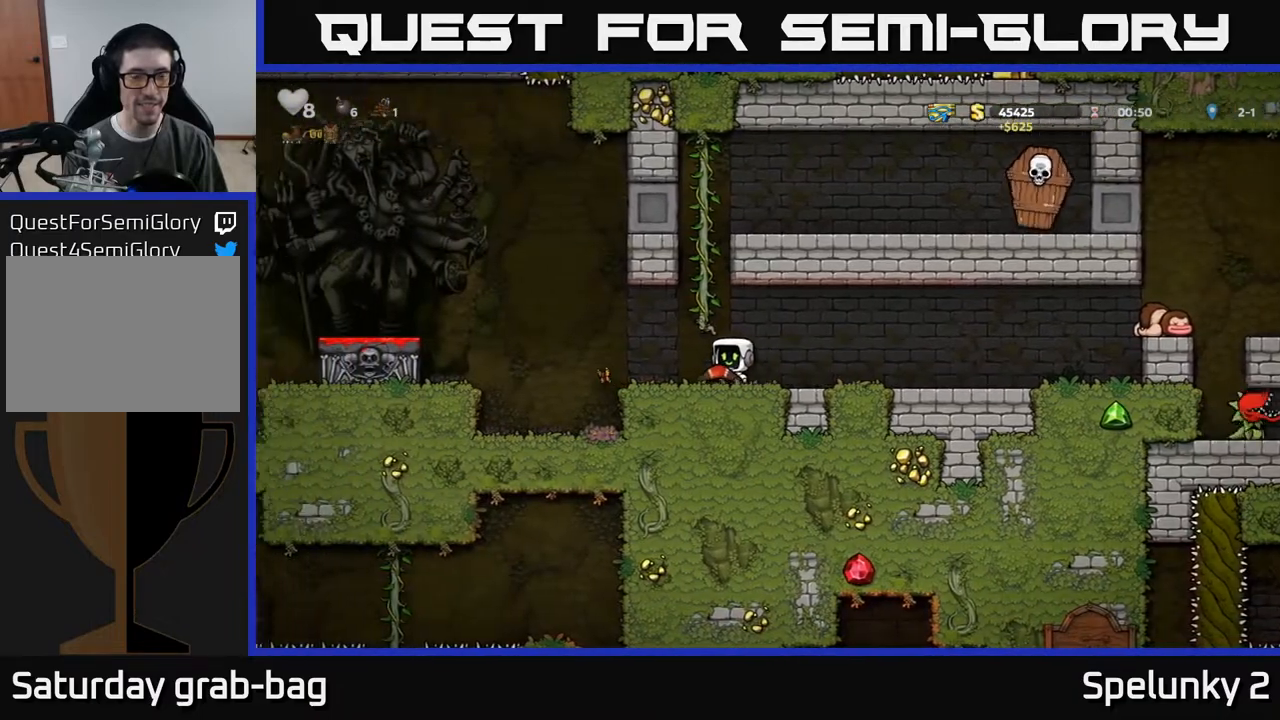
{"buttons": ["DPAD_DOWN"], "left_stick": "center", "right_stick": "center", "events": [[500, "DPAD_DOWN", "down"]]}
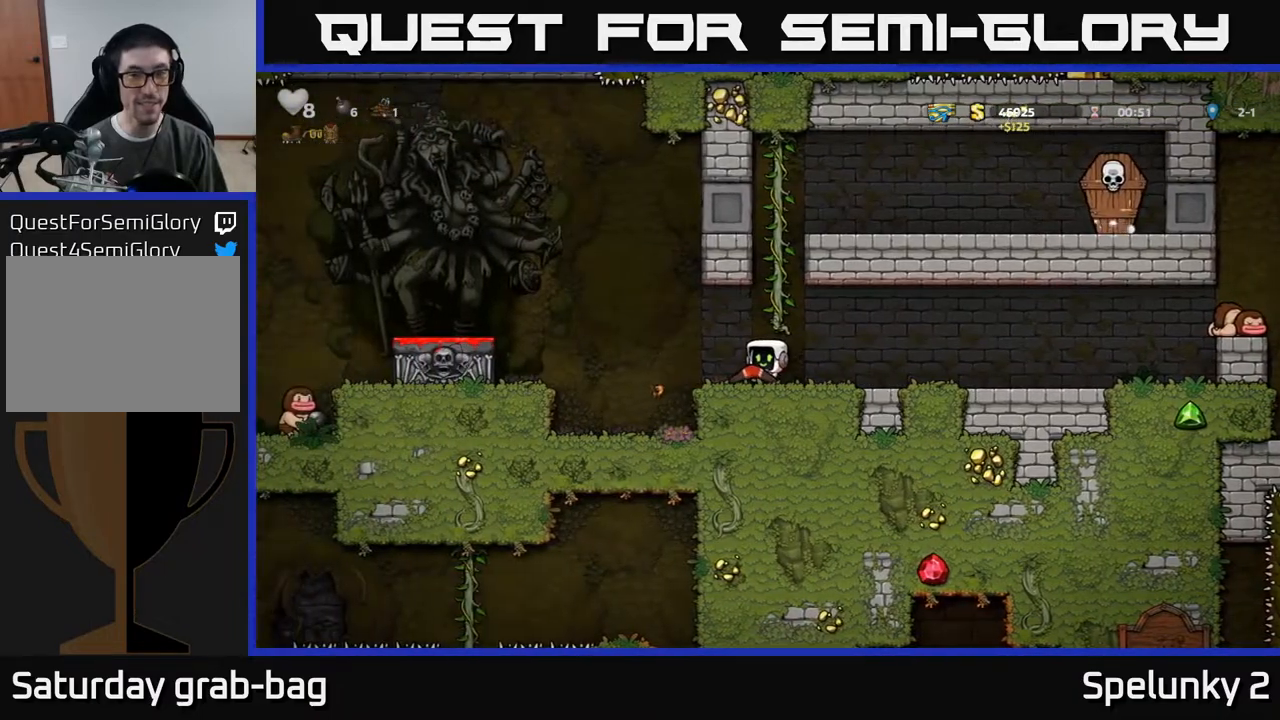
{"buttons": ["DPAD_RIGHT"], "left_stick": "center", "right_stick": "center", "events": [[67, "X", "down"], [133, "DPAD_RIGHT", "down"], [150, "DPAD_DOWN", "up"], [150, "X", "up"]]}
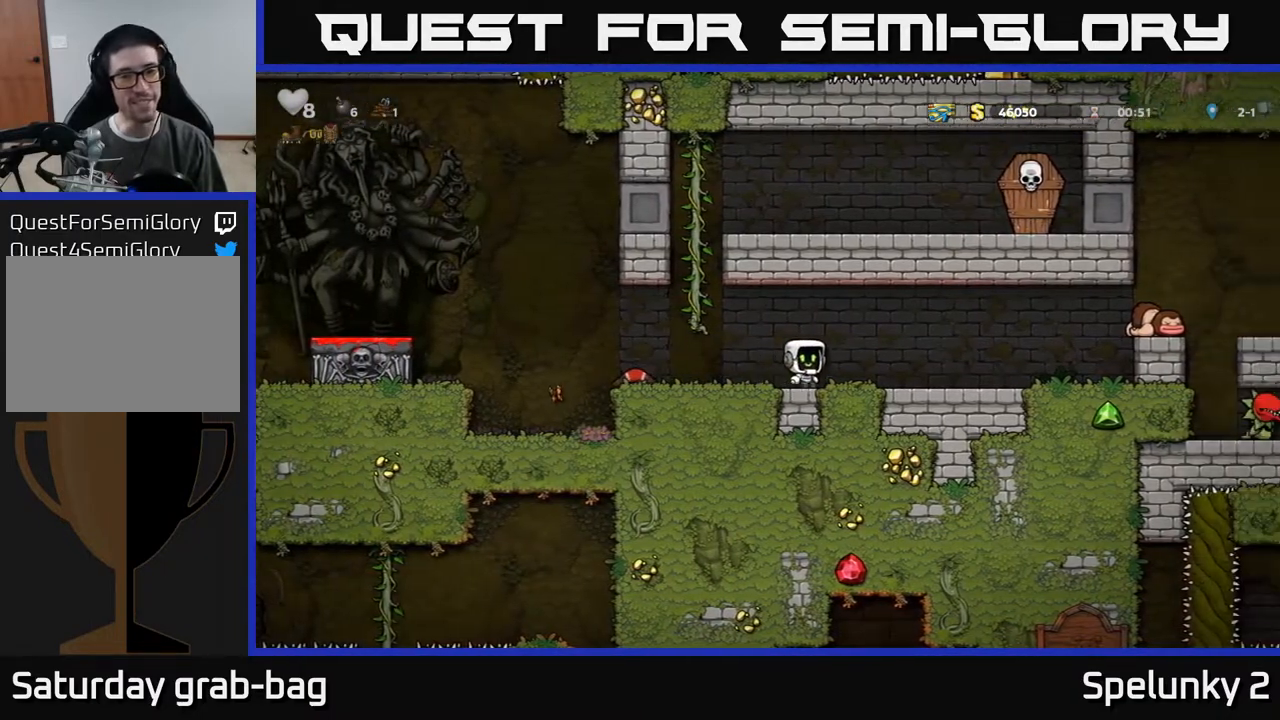
{"buttons": ["A", "DPAD_RIGHT"], "left_stick": "center", "right_stick": "center", "events": [[400, "A", "down"]]}
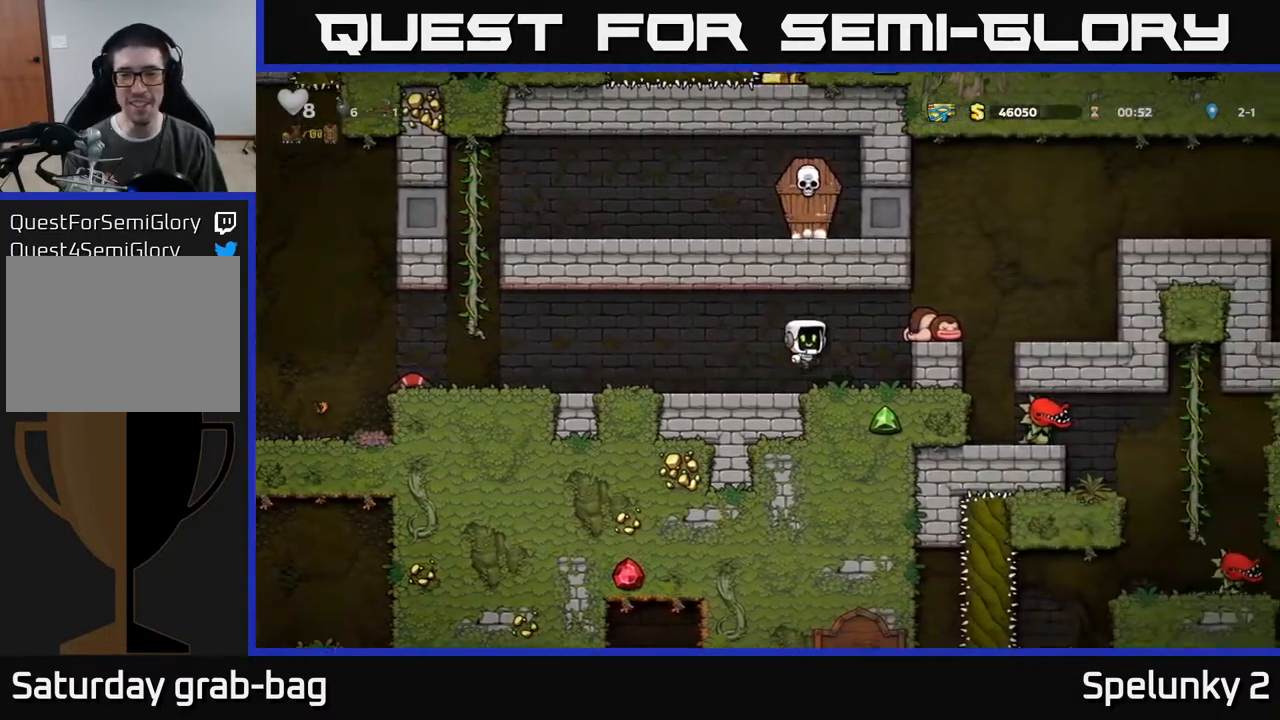
{"buttons": ["DPAD_LEFT"], "left_stick": "center", "right_stick": "center", "events": [[50, "A", "up"], [200, "DPAD_DOWN", "down"], [217, "DPAD_RIGHT", "up"], [317, "X", "down"], [350, "DPAD_LEFT", "down"], [383, "DPAD_DOWN", "up"], [383, "X", "up"]]}
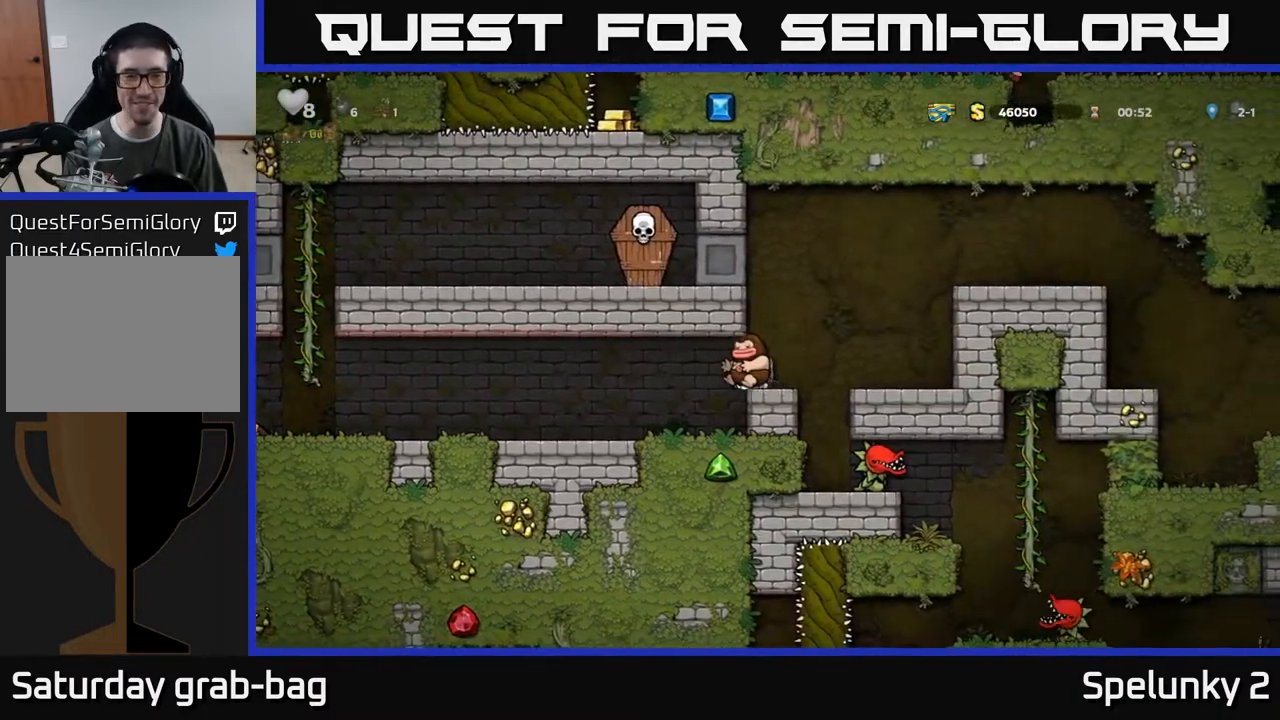
{"buttons": ["DPAD_LEFT"], "left_stick": "center", "right_stick": "center", "events": []}
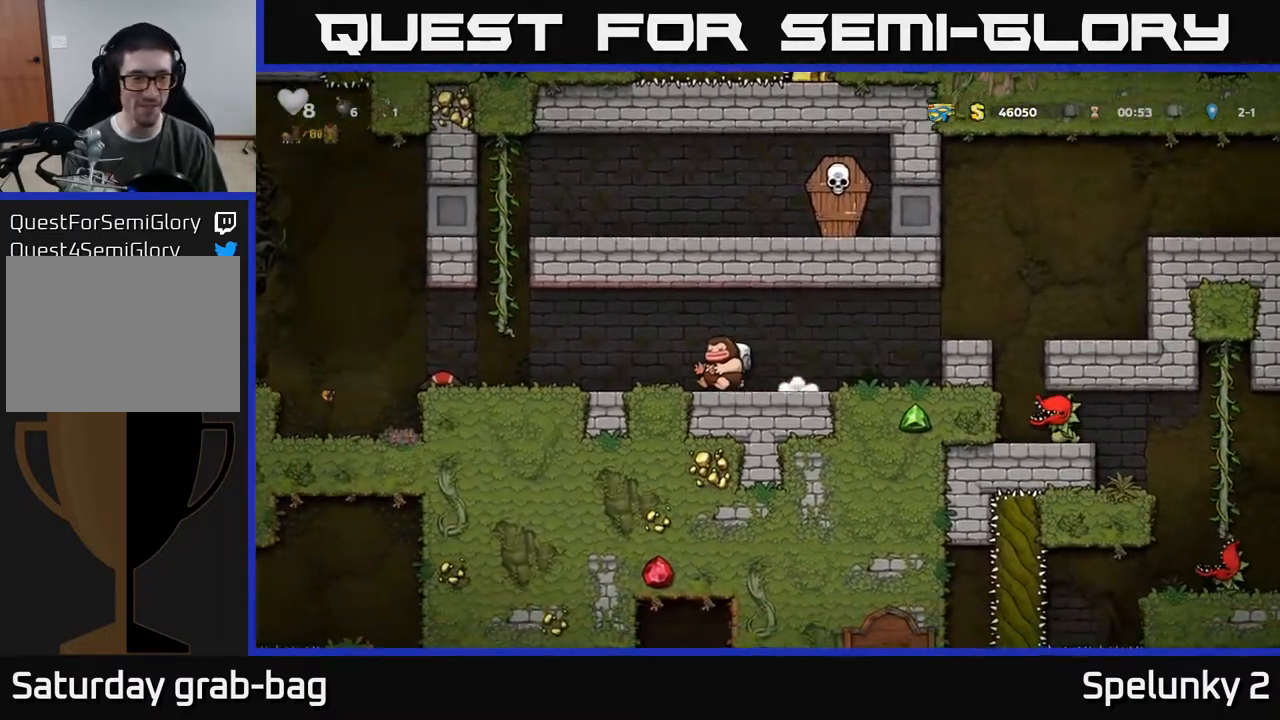
{"buttons": ["A", "DPAD_LEFT"], "left_stick": "center", "right_stick": "center", "events": [[500, "A", "down"]]}
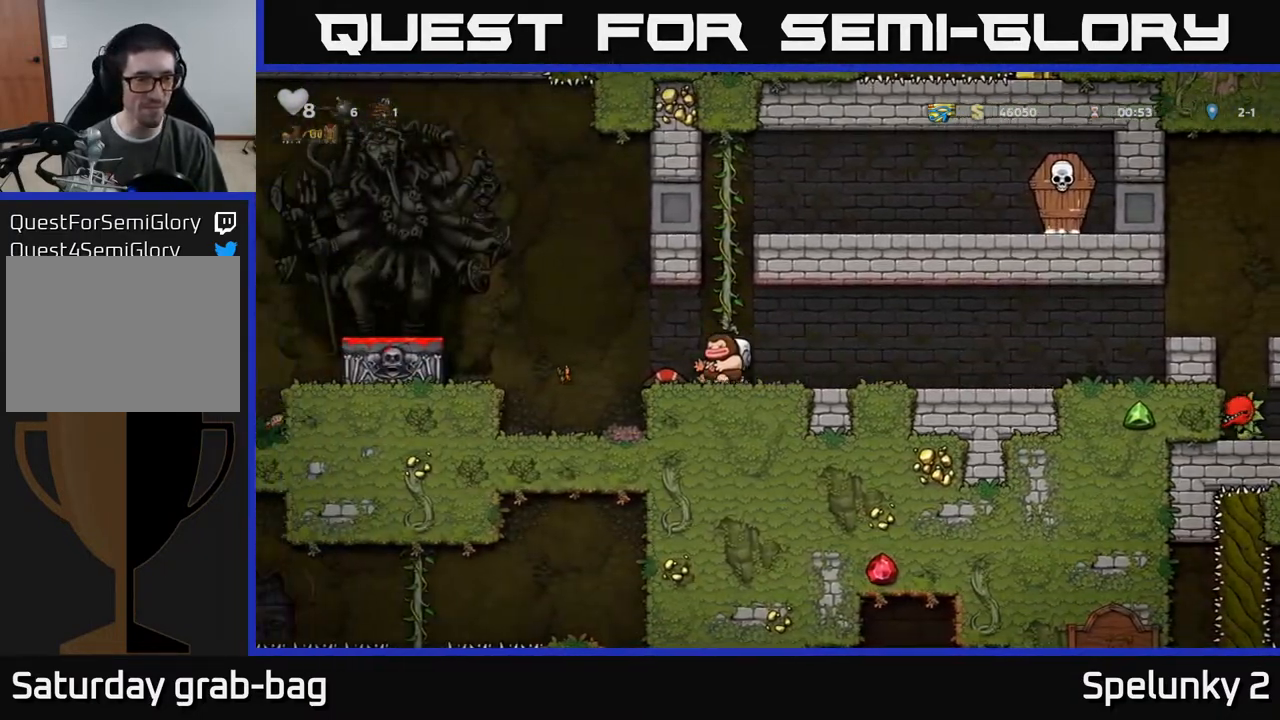
{"buttons": [], "left_stick": "center", "right_stick": "center", "events": [[117, "A", "up"], [467, "DPAD_LEFT", "up"]]}
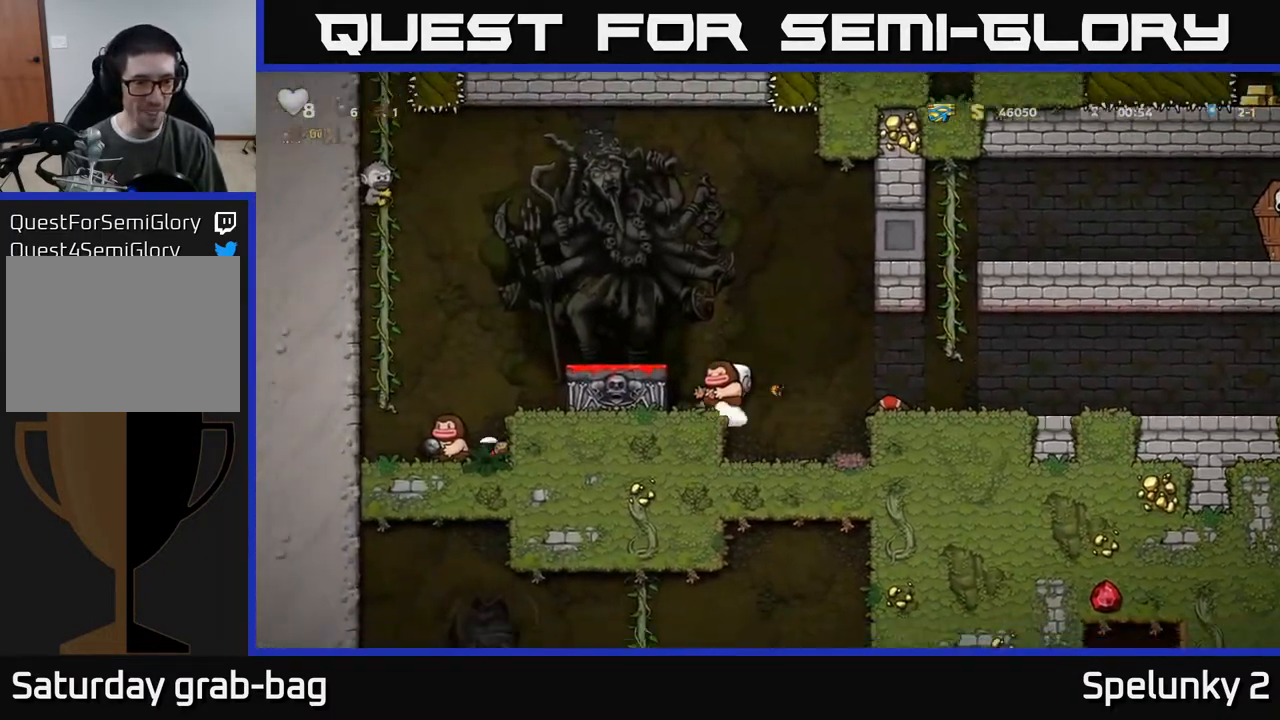
{"buttons": ["DPAD_DOWN"], "left_stick": "center", "right_stick": "center", "events": [[100, "A", "down"], [183, "DPAD_LEFT", "down"], [233, "A", "up"], [333, "DPAD_LEFT", "up"], [383, "DPAD_DOWN", "down"]]}
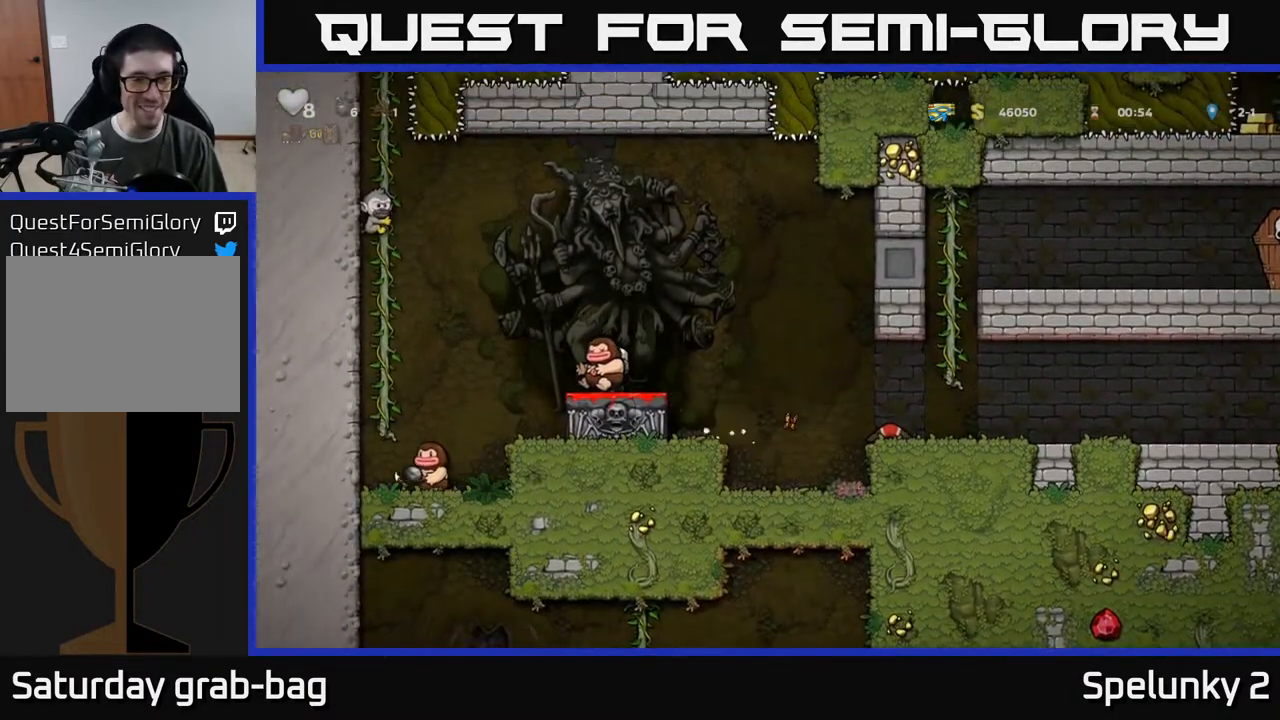
{"buttons": ["DPAD_DOWN", "DPAD_LEFT"], "left_stick": "center", "right_stick": "center", "events": [[183, "DPAD_DOWN", "up"], [267, "DPAD_RIGHT", "down"], [417, "DPAD_RIGHT", "up"], [450, "DPAD_DOWN", "down"], [450, "DPAD_LEFT", "down"]]}
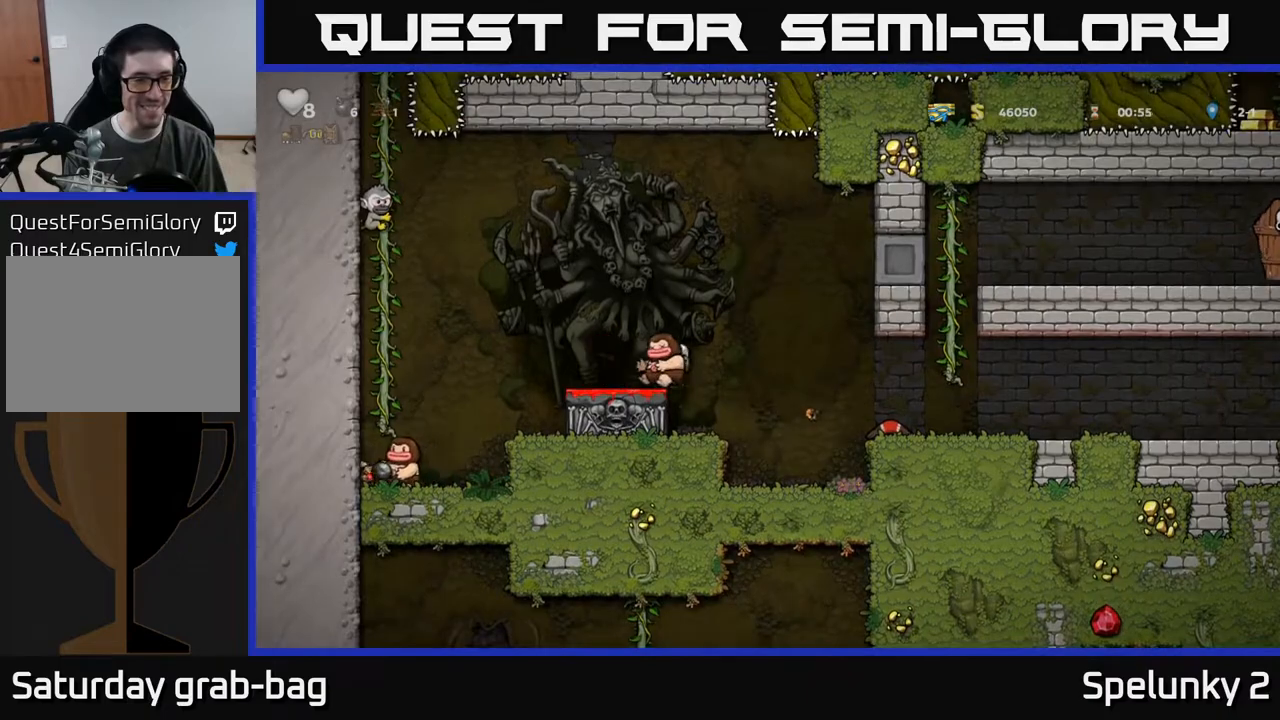
{"buttons": [], "left_stick": "center", "right_stick": "center", "events": [[33, "DPAD_LEFT", "up"], [67, "X", "down"], [200, "X", "up"], [267, "DPAD_DOWN", "up"]]}
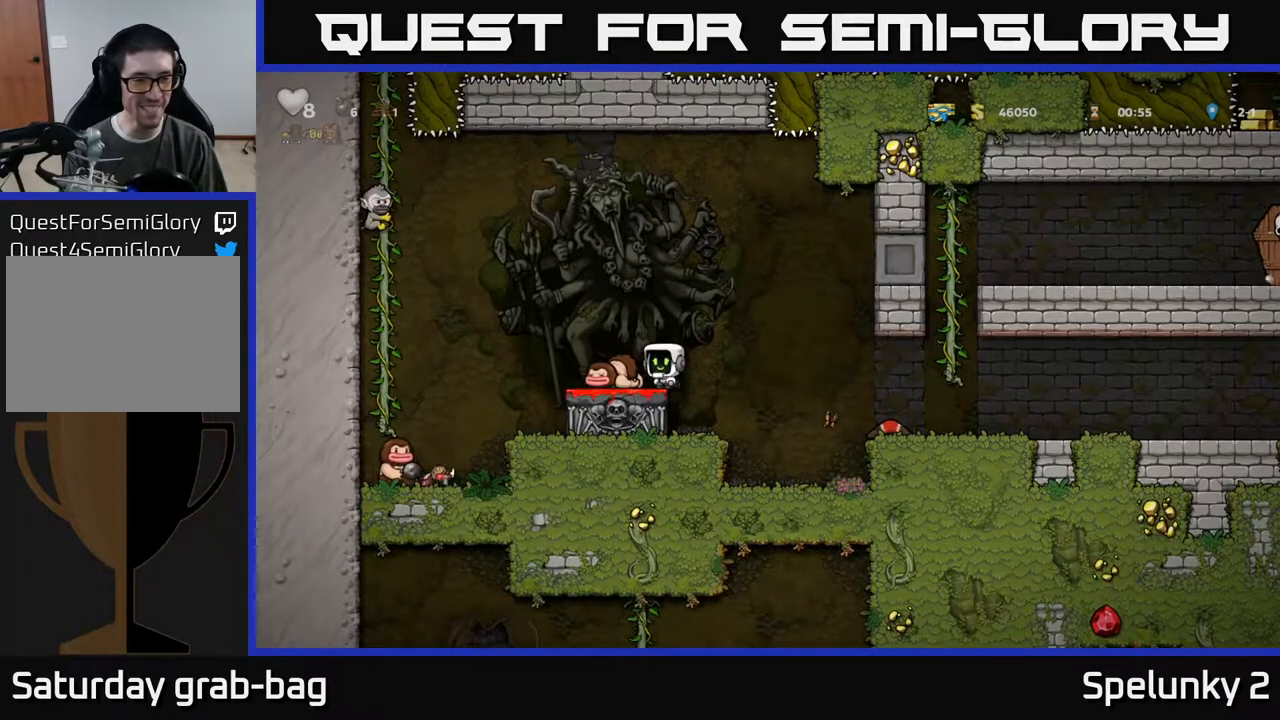
{"buttons": ["DPAD_LEFT"], "left_stick": "center", "right_stick": "center", "events": [[317, "DPAD_LEFT", "down"], [367, "A", "down"], [500, "A", "up"]]}
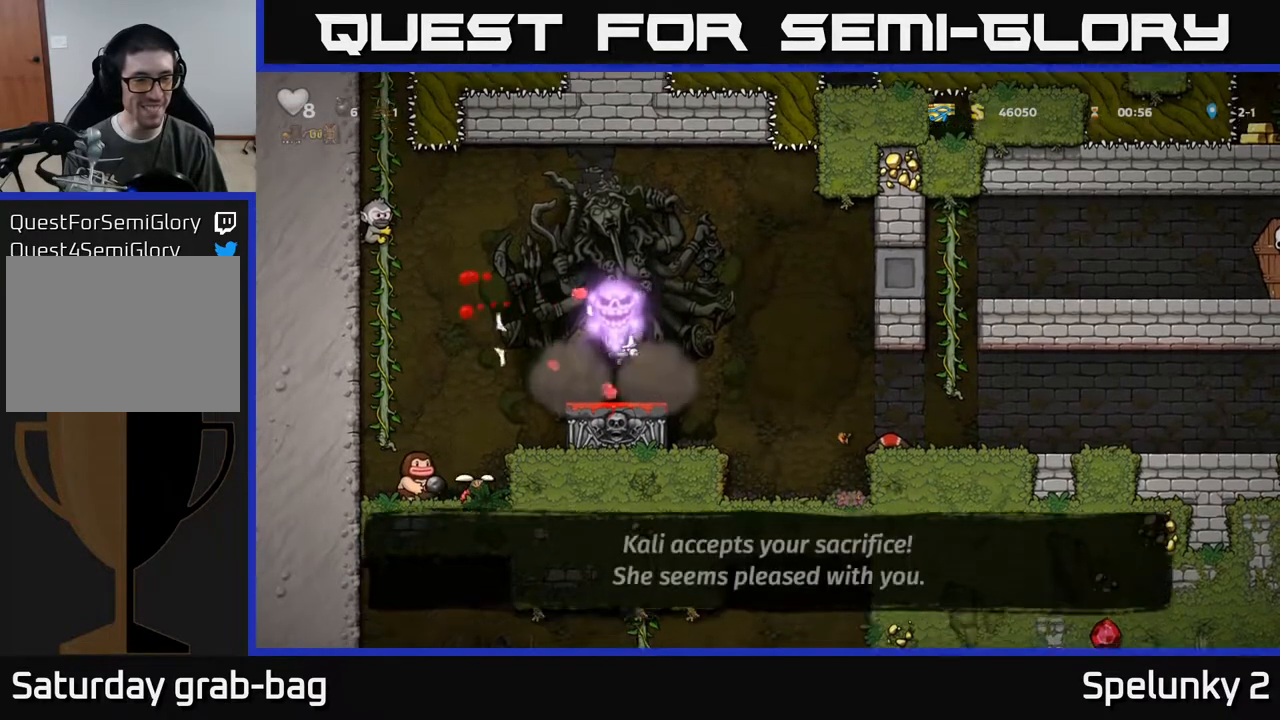
{"buttons": ["DPAD_RIGHT"], "left_stick": "center", "right_stick": "center", "events": [[367, "DPAD_LEFT", "up"], [500, "DPAD_RIGHT", "down"]]}
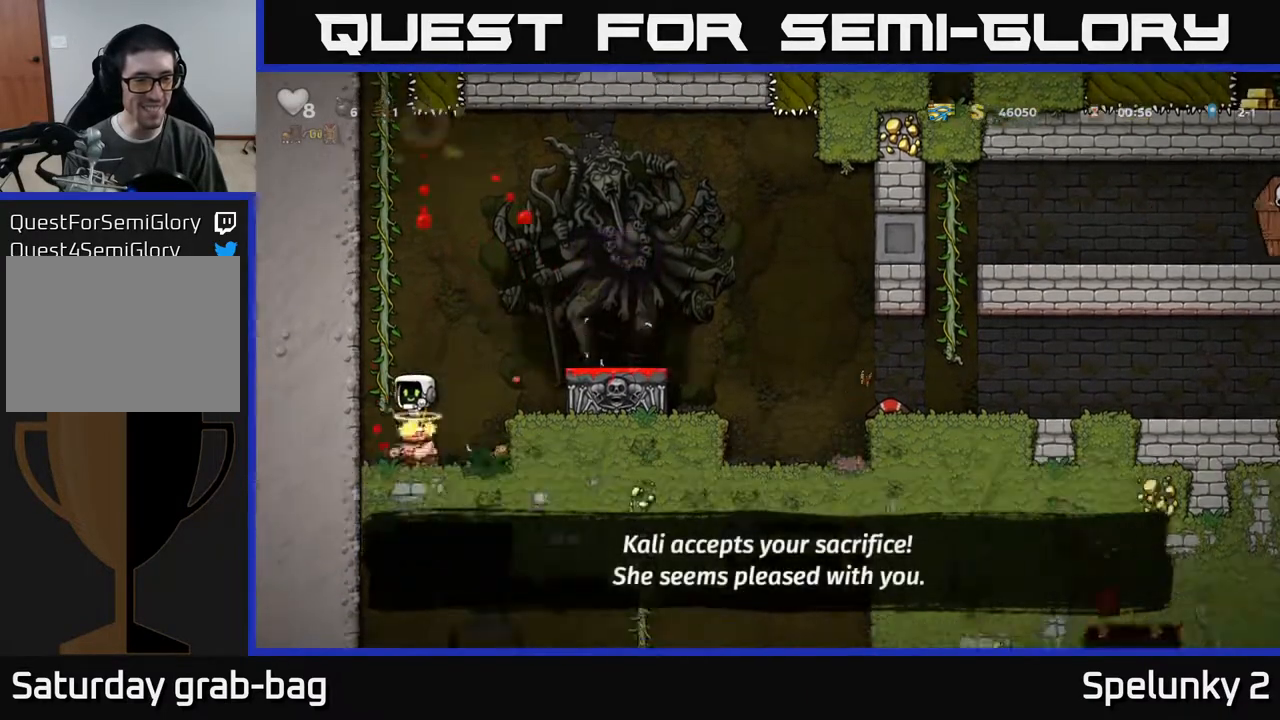
{"buttons": [], "left_stick": "center", "right_stick": "center", "events": [[100, "DPAD_RIGHT", "up"]]}
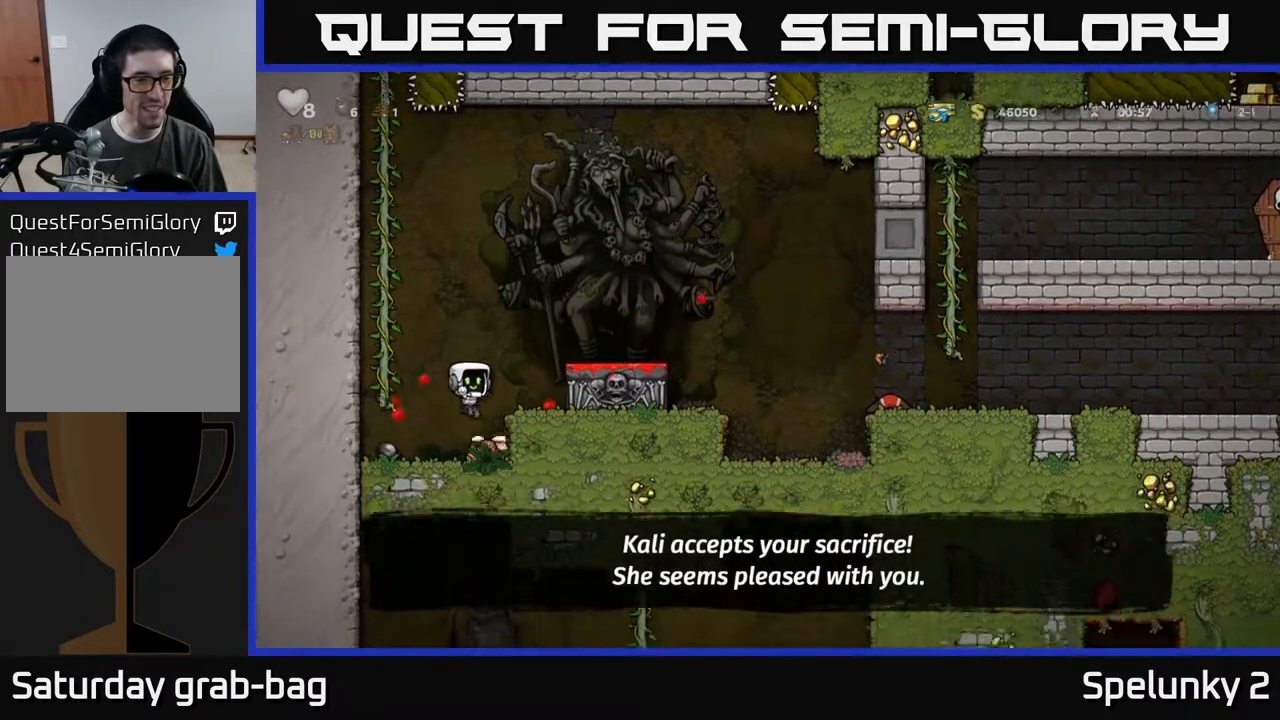
{"buttons": [], "left_stick": "center", "right_stick": "center", "events": [[33, "DPAD_RIGHT", "down"], [83, "DPAD_RIGHT", "up"]]}
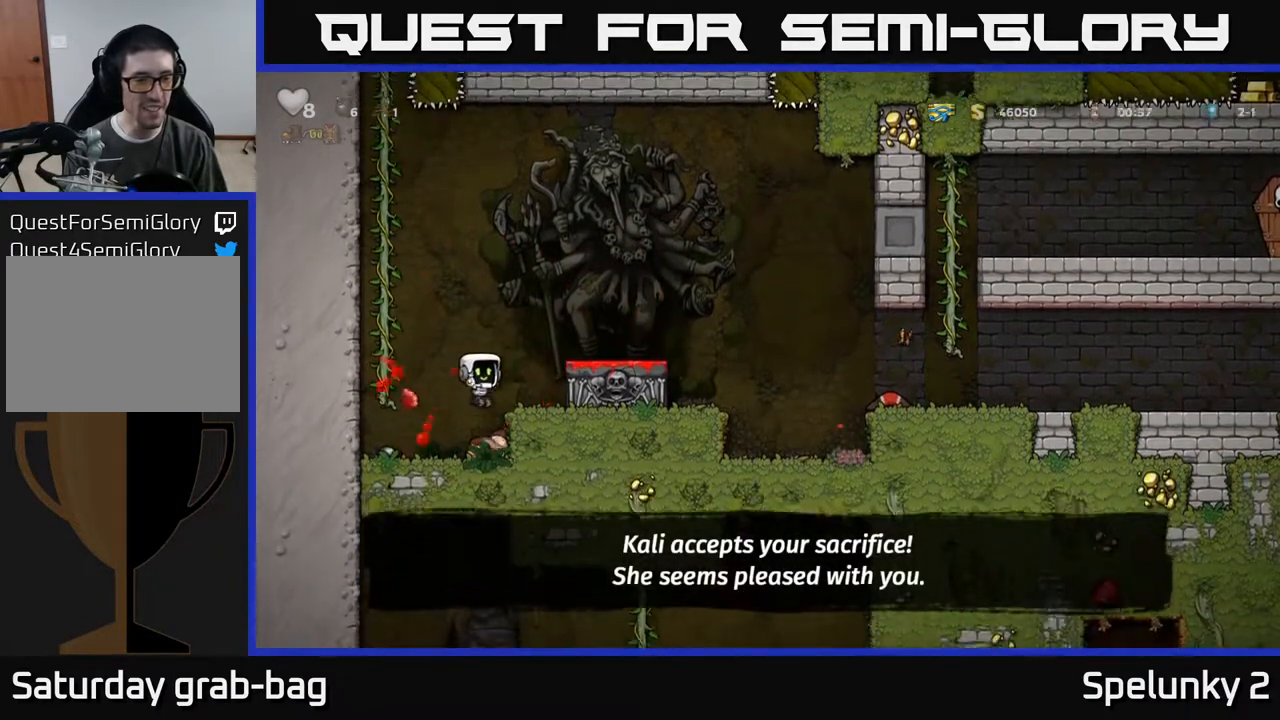
{"buttons": ["DPAD_RIGHT"], "left_stick": "center", "right_stick": "center", "events": [[117, "DPAD_DOWN", "down"], [233, "X", "down"], [317, "A", "down"], [317, "DPAD_DOWN", "up"], [333, "X", "up"], [433, "DPAD_RIGHT", "down"], [500, "A", "up"]]}
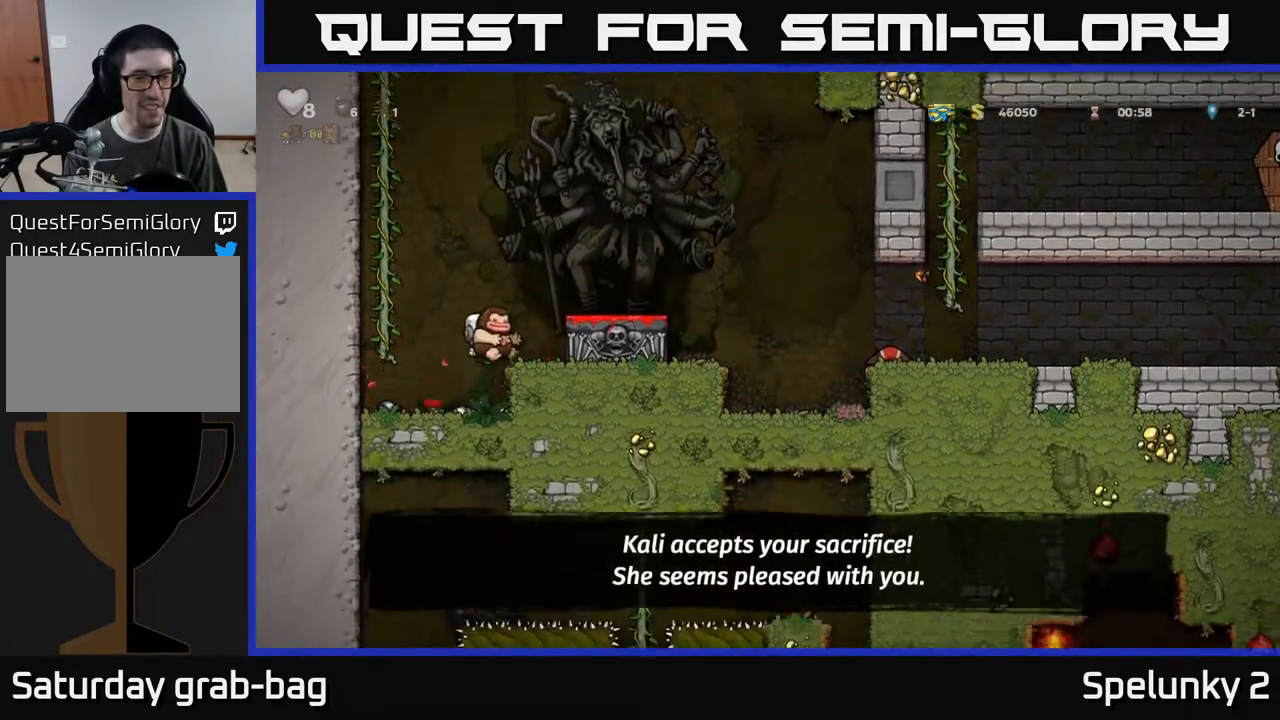
{"buttons": [], "left_stick": "center", "right_stick": "center", "events": [[233, "A", "down"], [350, "A", "up"], [400, "DPAD_RIGHT", "up"]]}